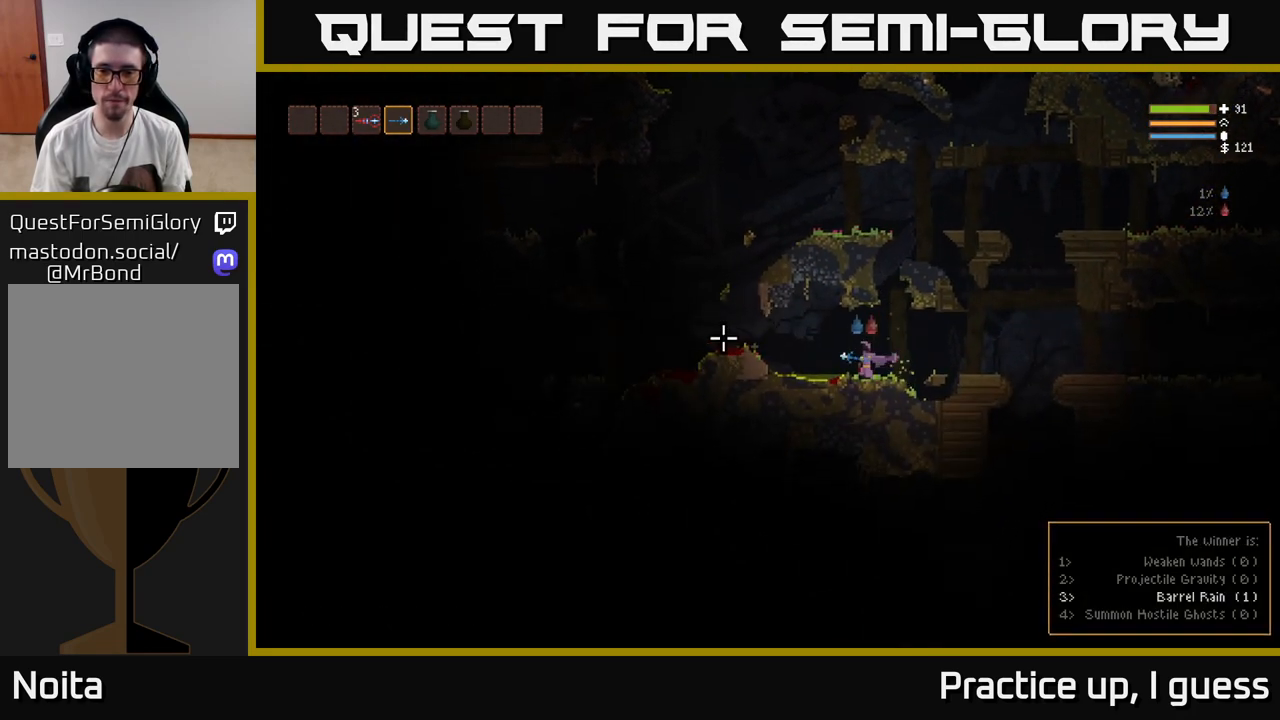
Gameplay with a controller (Xbox layout); each line is a JSON object with the inputs held at the frame after it. "events" lists button and stick changes between this image and that frame as [ms after this image, input, new state], when the widget could be followed in between.
{"buttons": [], "left_stick": "left", "right_stick": "left", "events": [[217, "L2", "down"], [300, "L2", "up"]]}
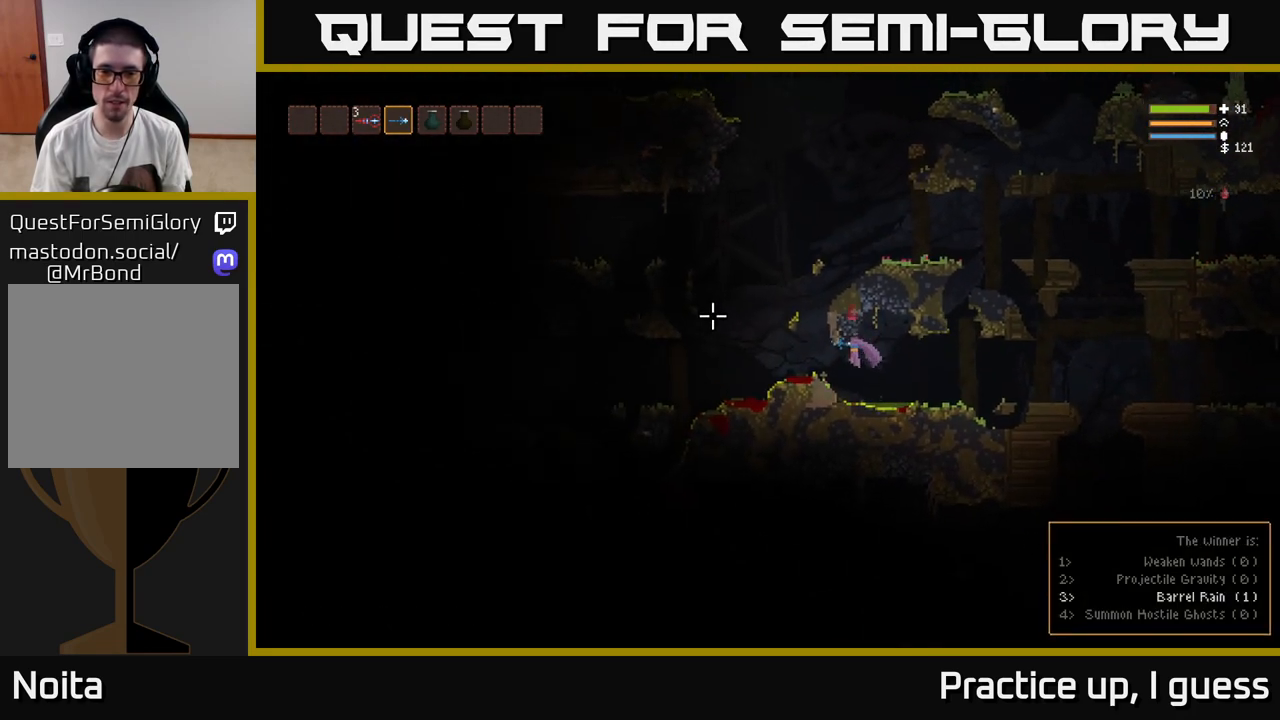
{"buttons": [], "left_stick": "left", "right_stick": "left", "events": []}
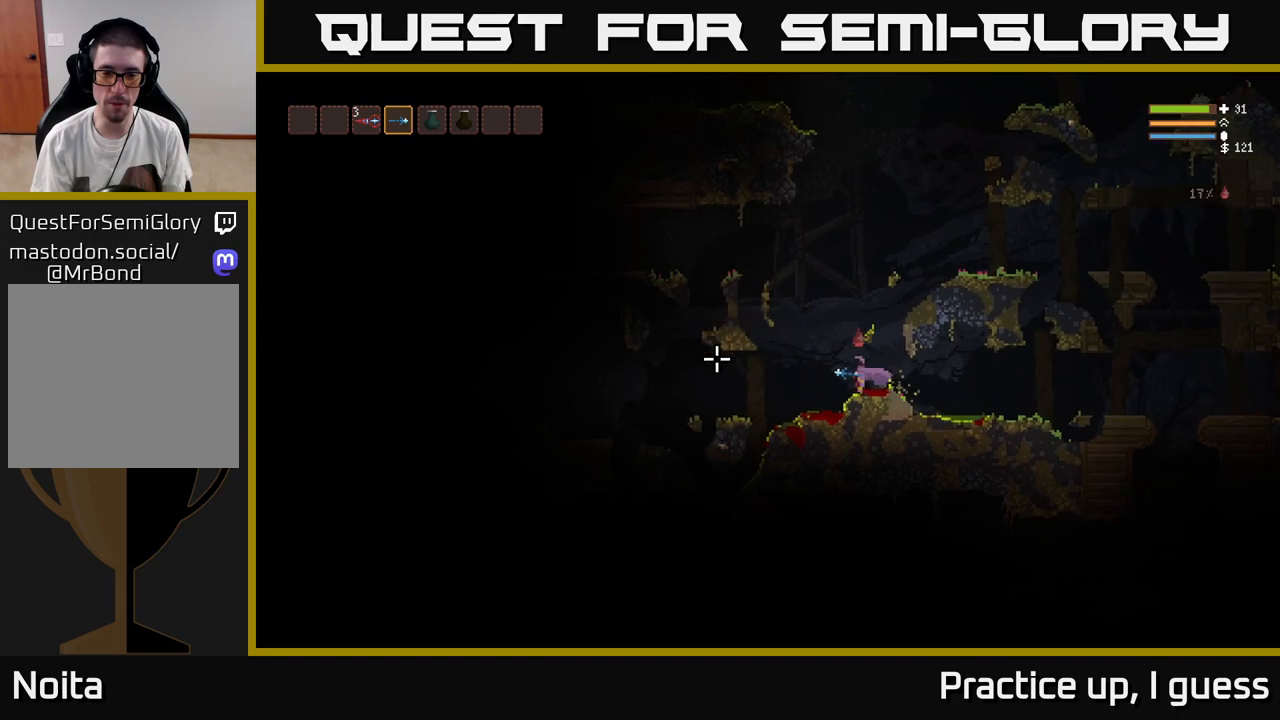
{"buttons": [], "left_stick": "left", "right_stick": "left", "events": [[267, "L2", "down"], [400, "L2", "up"]]}
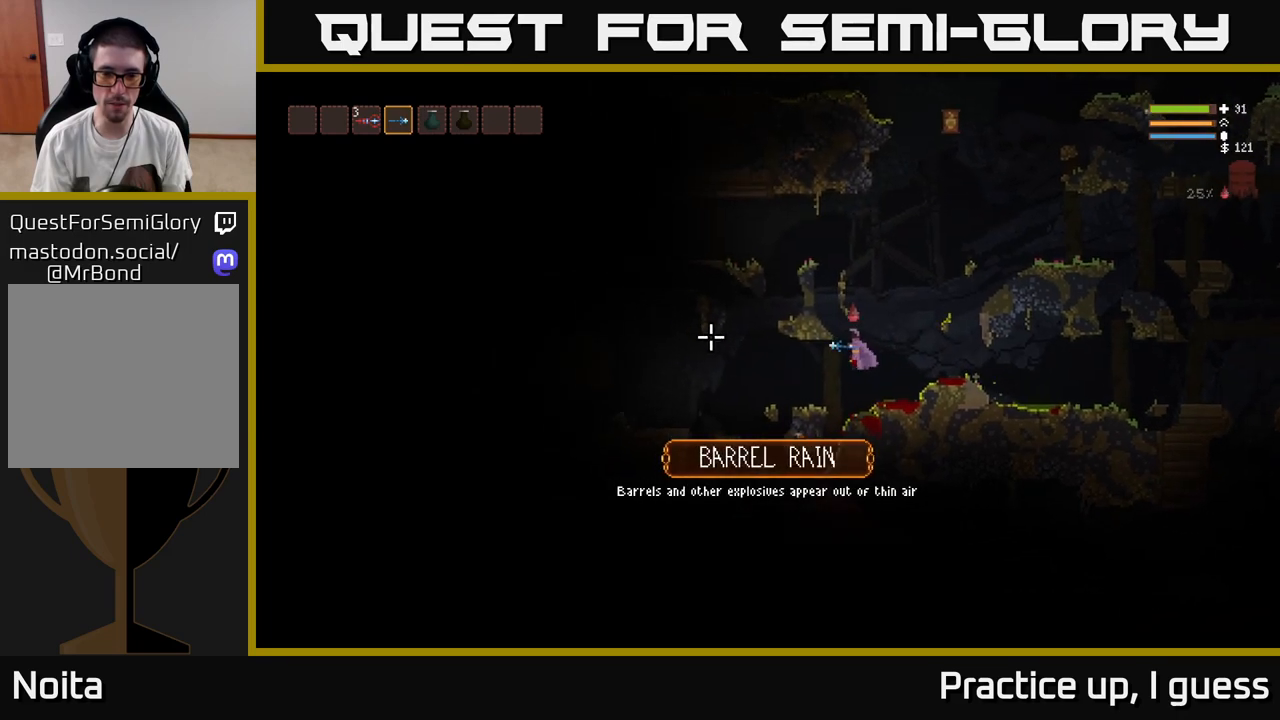
{"buttons": [], "left_stick": "left", "right_stick": "up", "events": [[400, "right_stick", "up"]]}
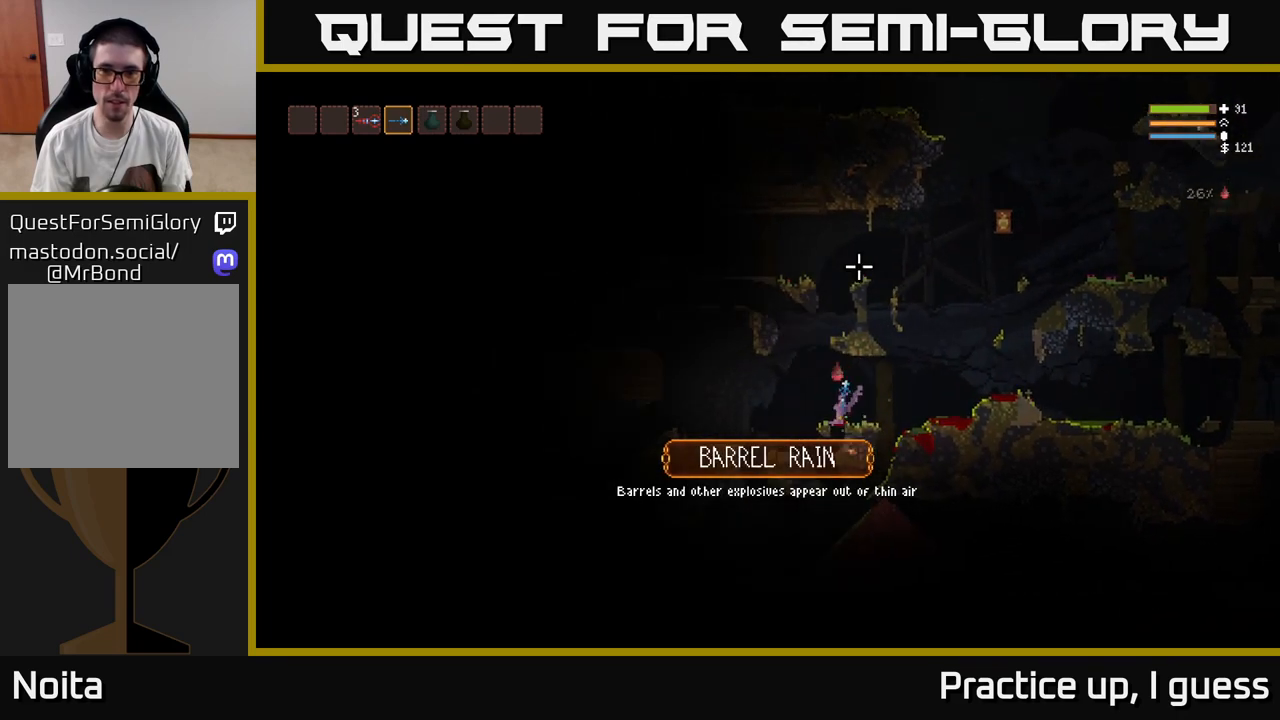
{"buttons": [], "left_stick": "left", "right_stick": "up-right", "events": [[83, "right_stick", "up-right"], [133, "L2", "down"], [283, "L2", "up"]]}
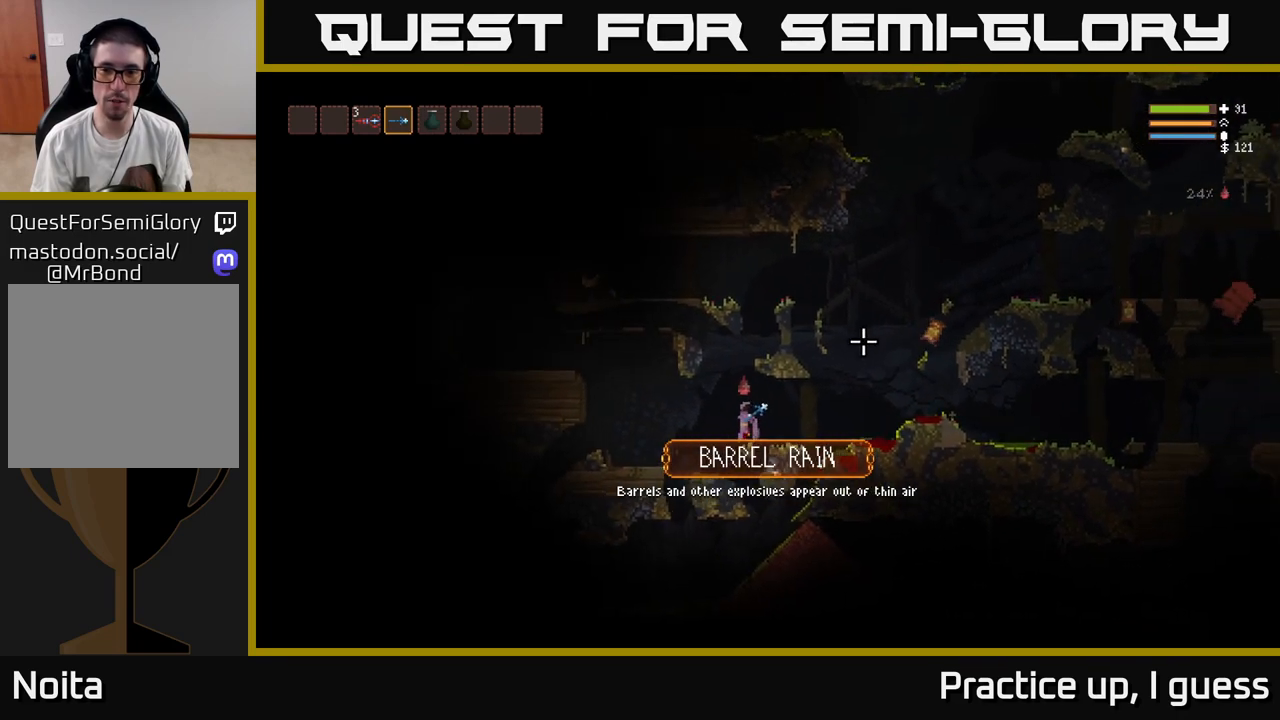
{"buttons": ["L2"], "left_stick": "right", "right_stick": "up-right", "events": [[200, "left_stick", "down"], [283, "left_stick", "right"], [317, "L2", "down"]]}
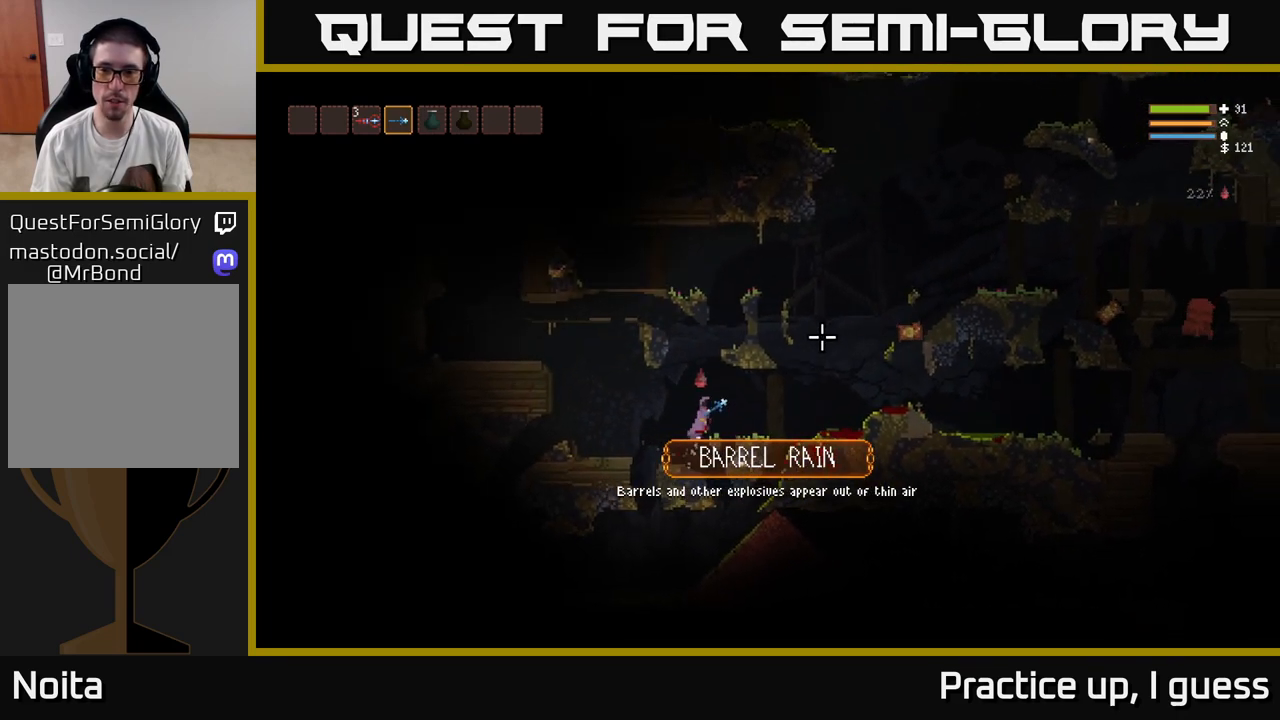
{"buttons": [], "left_stick": "center", "right_stick": "up-right", "events": [[17, "L2", "up"], [350, "left_stick", "center"]]}
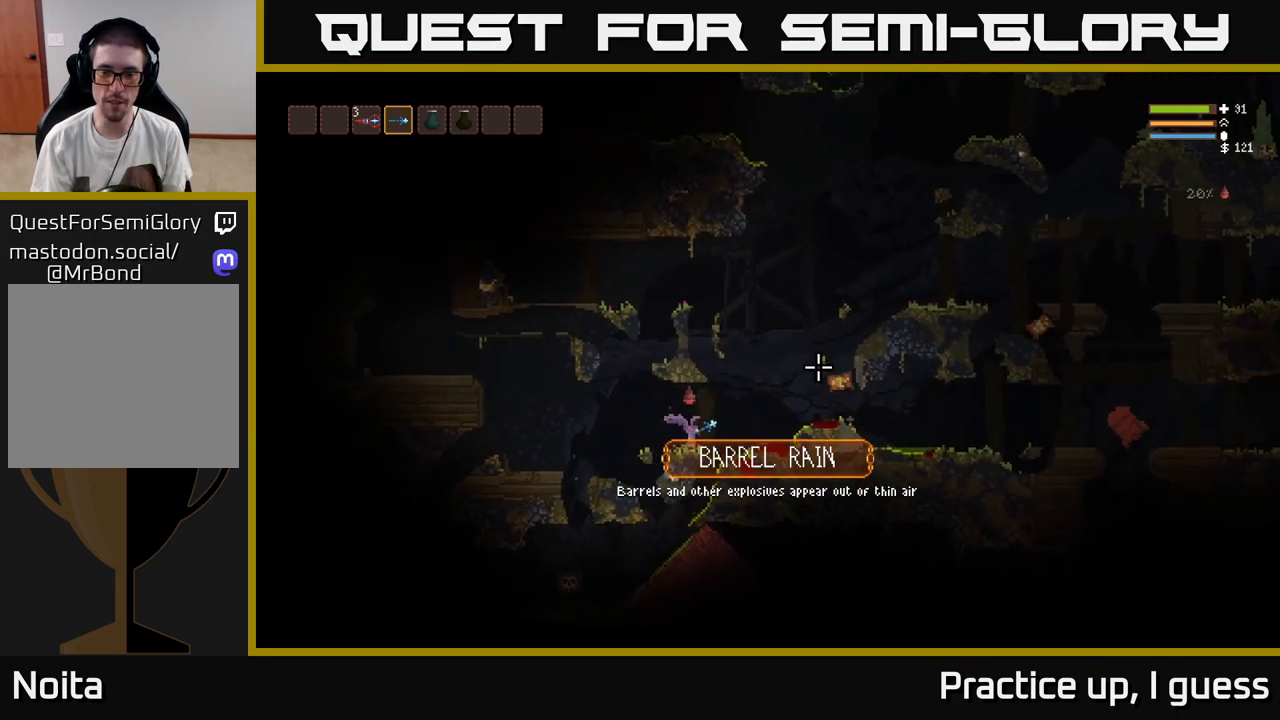
{"buttons": [], "left_stick": "center", "right_stick": "up-right", "events": []}
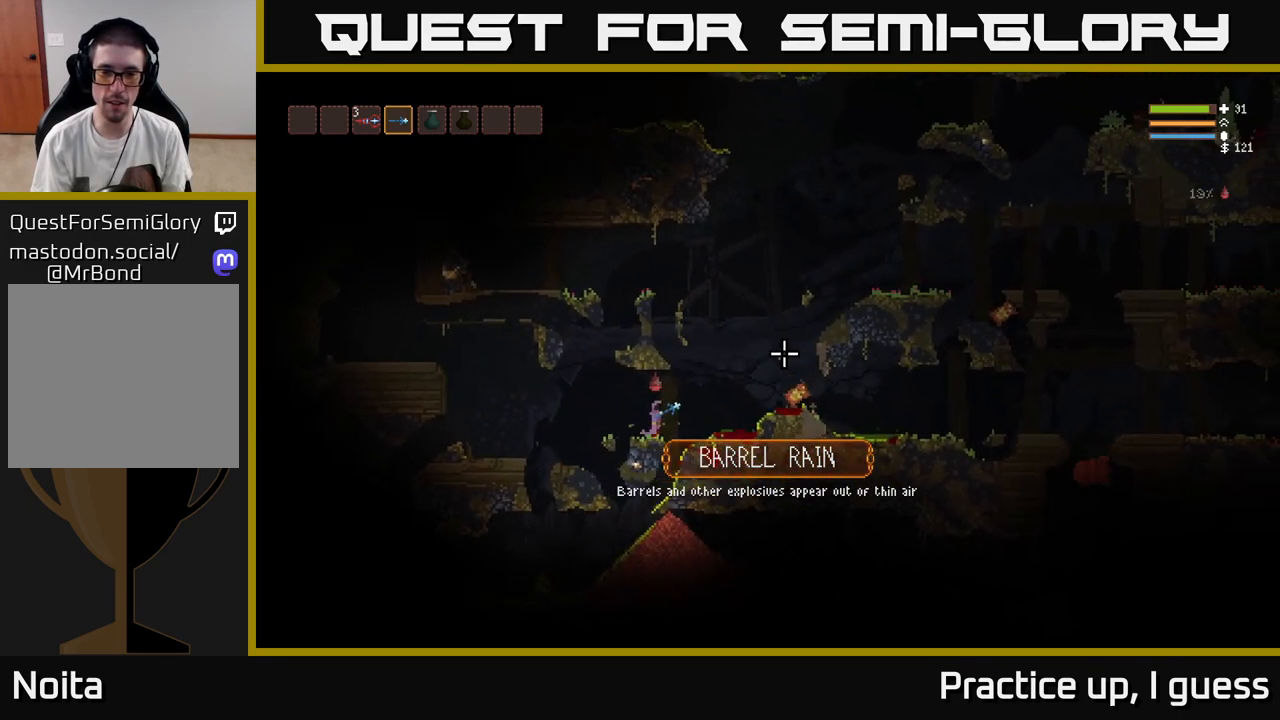
{"buttons": [], "left_stick": "center", "right_stick": "up-right", "events": []}
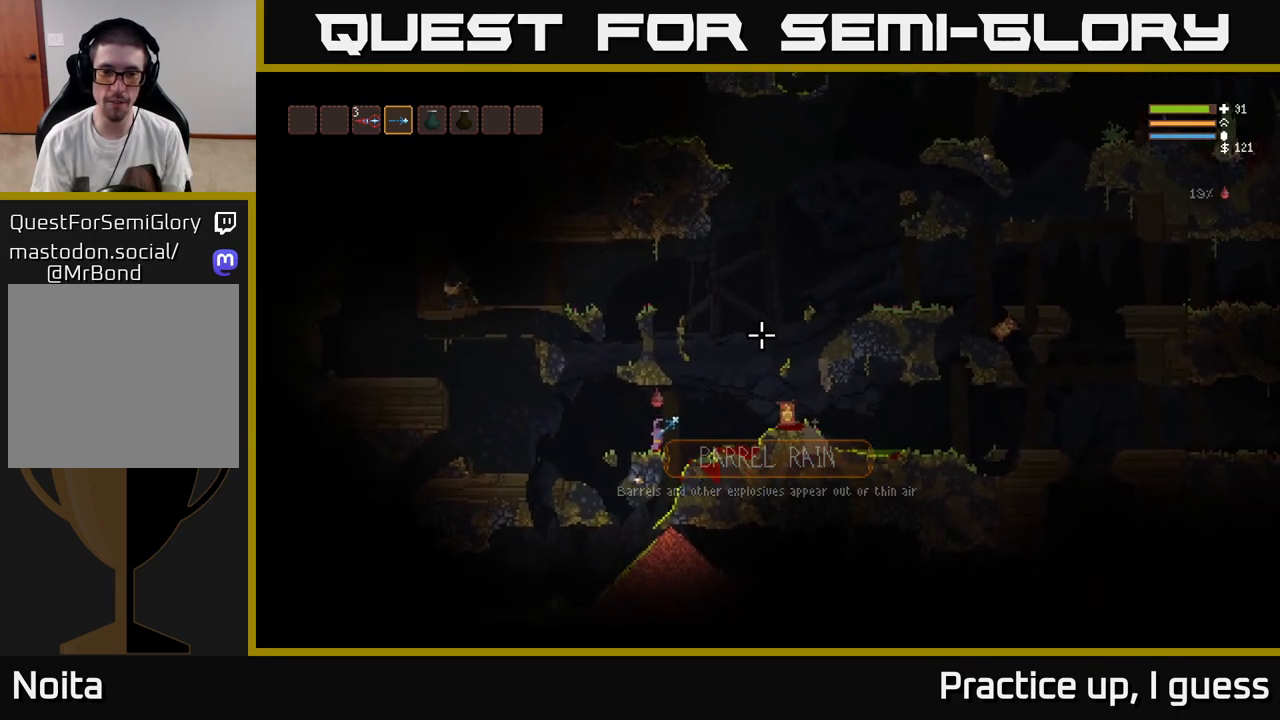
{"buttons": ["L2"], "left_stick": "right", "right_stick": "right", "events": [[83, "left_stick", "right"], [133, "L2", "down"], [333, "right_stick", "right"]]}
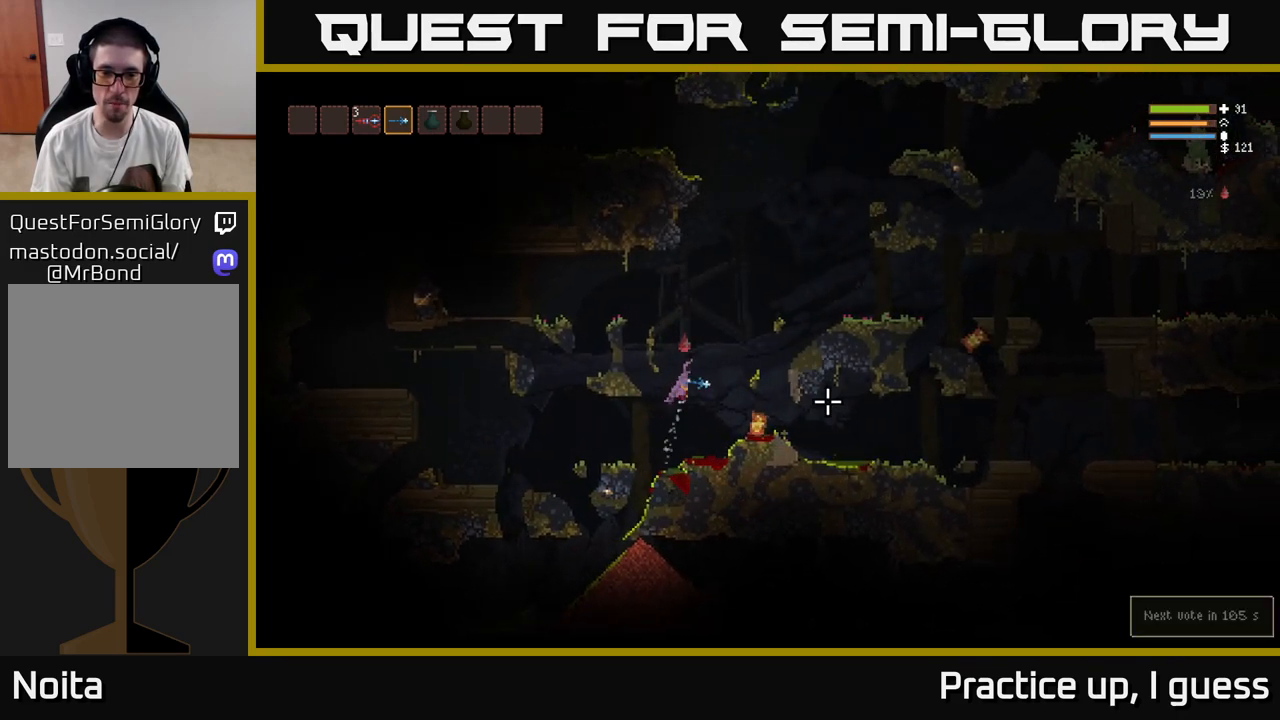
{"buttons": ["L2"], "left_stick": "right", "right_stick": "down-right", "events": [[17, "left_stick", "up-left"], [33, "right_stick", "down-right"], [117, "left_stick", "center"], [183, "left_stick", "right"]]}
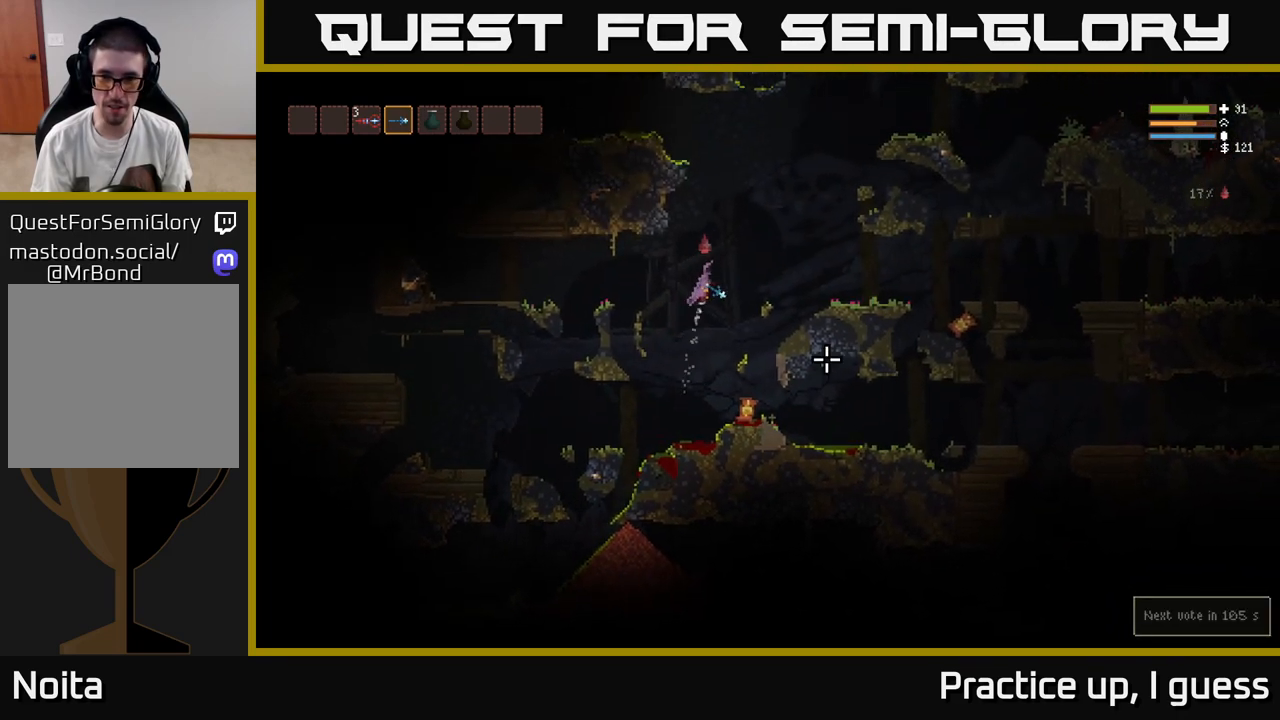
{"buttons": [], "left_stick": "right", "right_stick": "right", "events": [[17, "right_stick", "right"], [233, "L2", "up"]]}
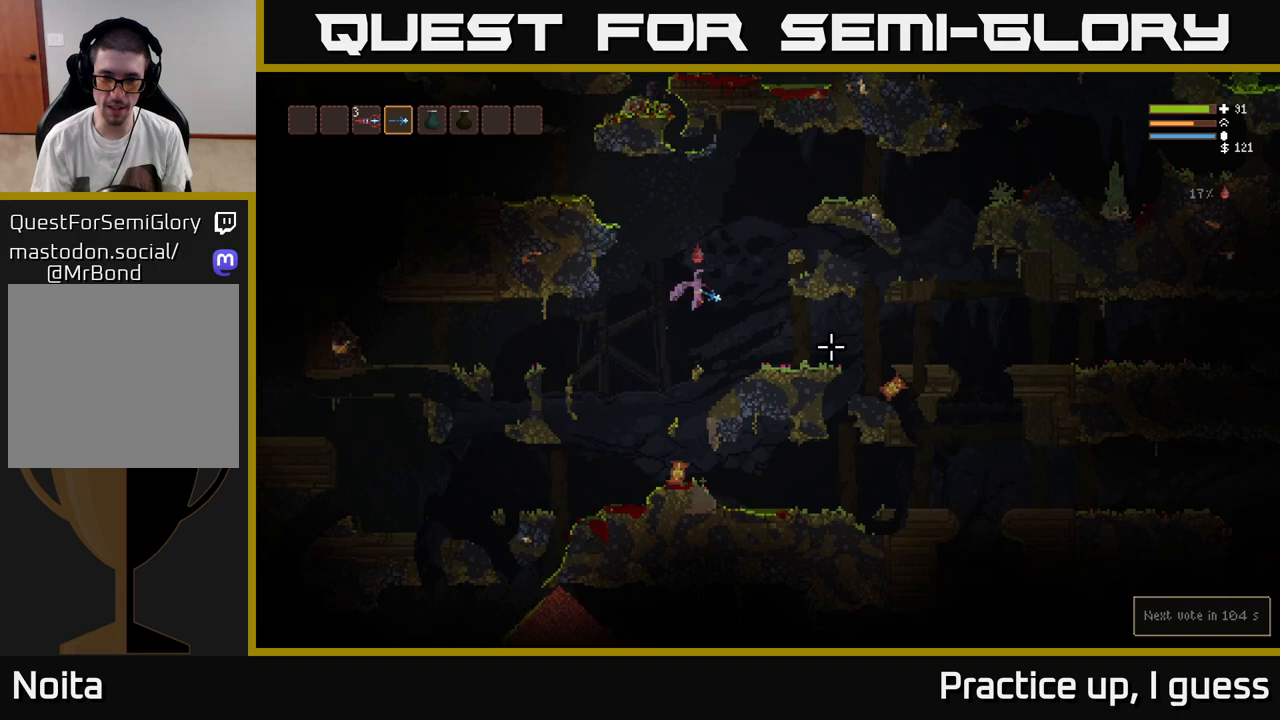
{"buttons": [], "left_stick": "right", "right_stick": "right", "events": [[67, "L2", "down"], [167, "L2", "up"]]}
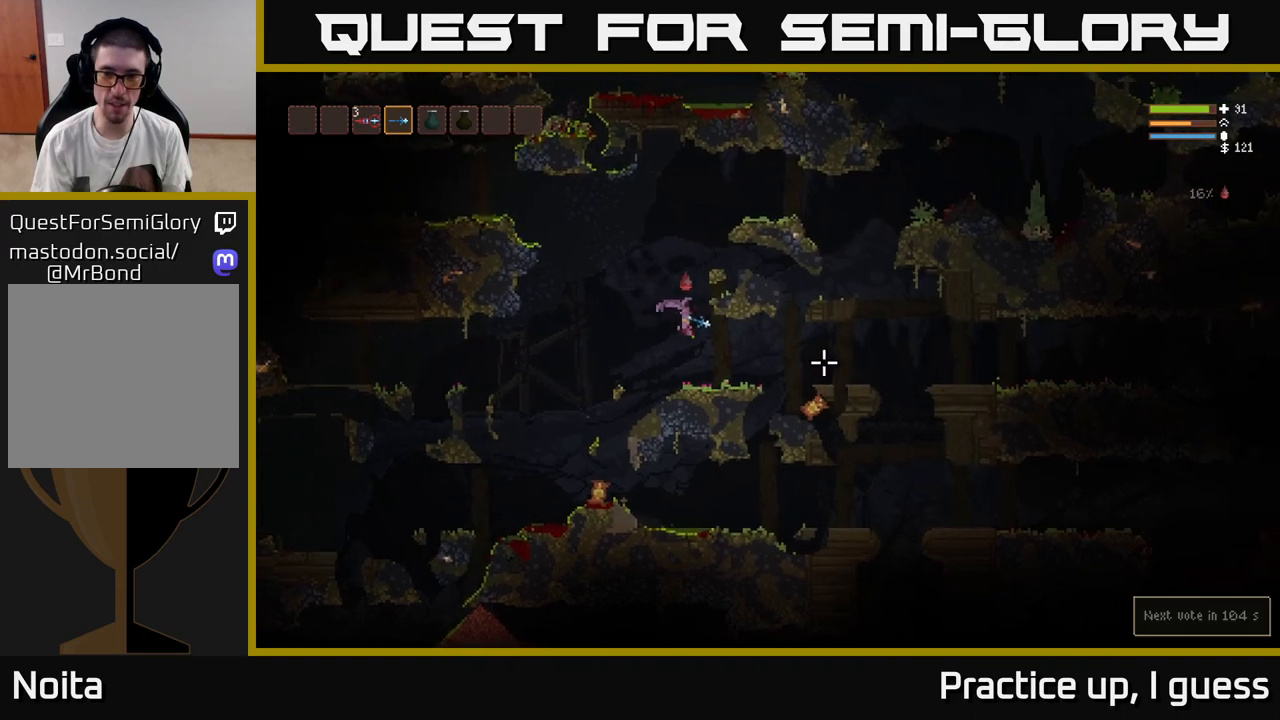
{"buttons": [], "left_stick": "right", "right_stick": "down-right", "events": [[167, "right_stick", "down-right"], [317, "L2", "down"], [433, "L2", "up"]]}
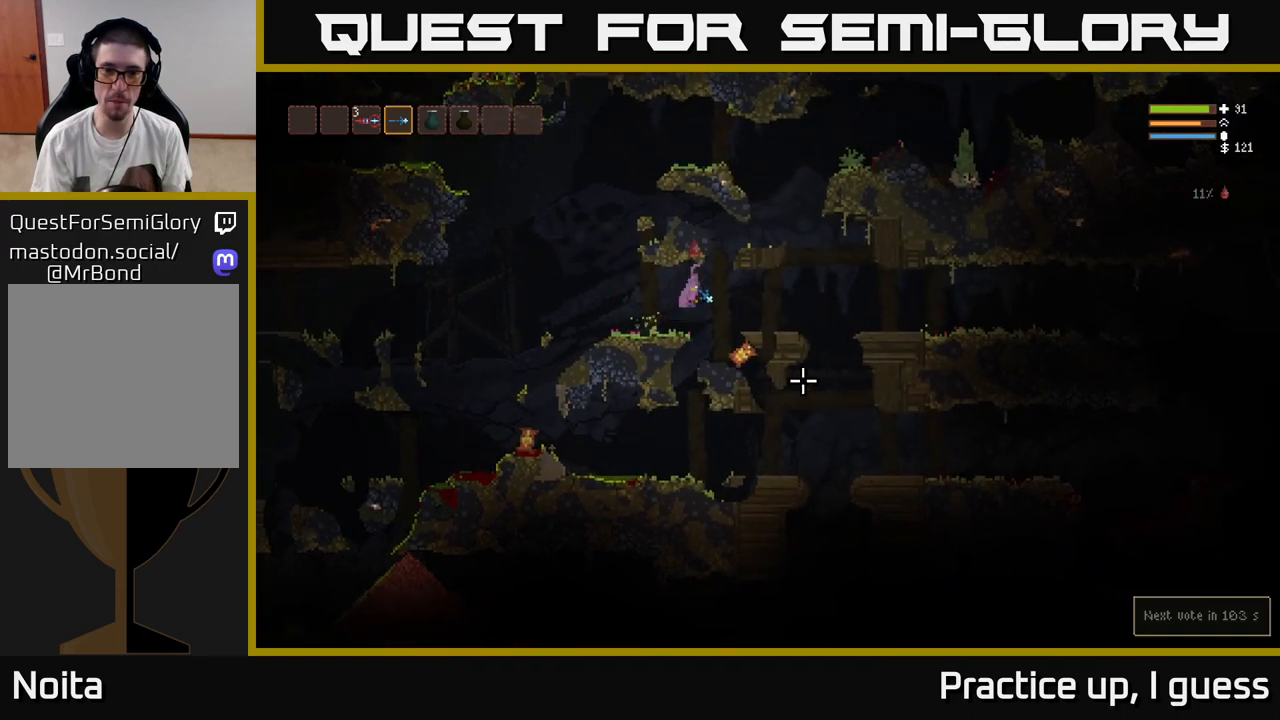
{"buttons": ["L2"], "left_stick": "right", "right_stick": "down-right", "events": [[450, "L2", "down"]]}
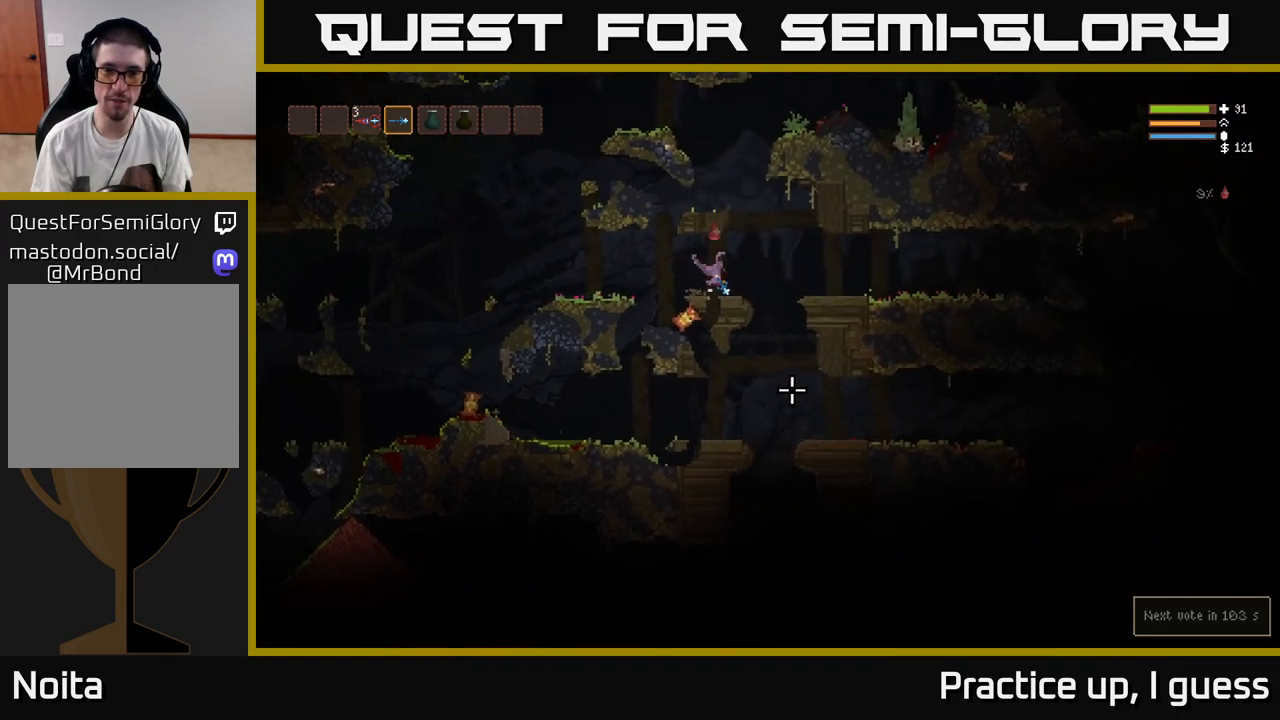
{"buttons": [], "left_stick": "center", "right_stick": "down", "events": [[50, "L2", "up"], [267, "right_stick", "down"], [400, "left_stick", "center"]]}
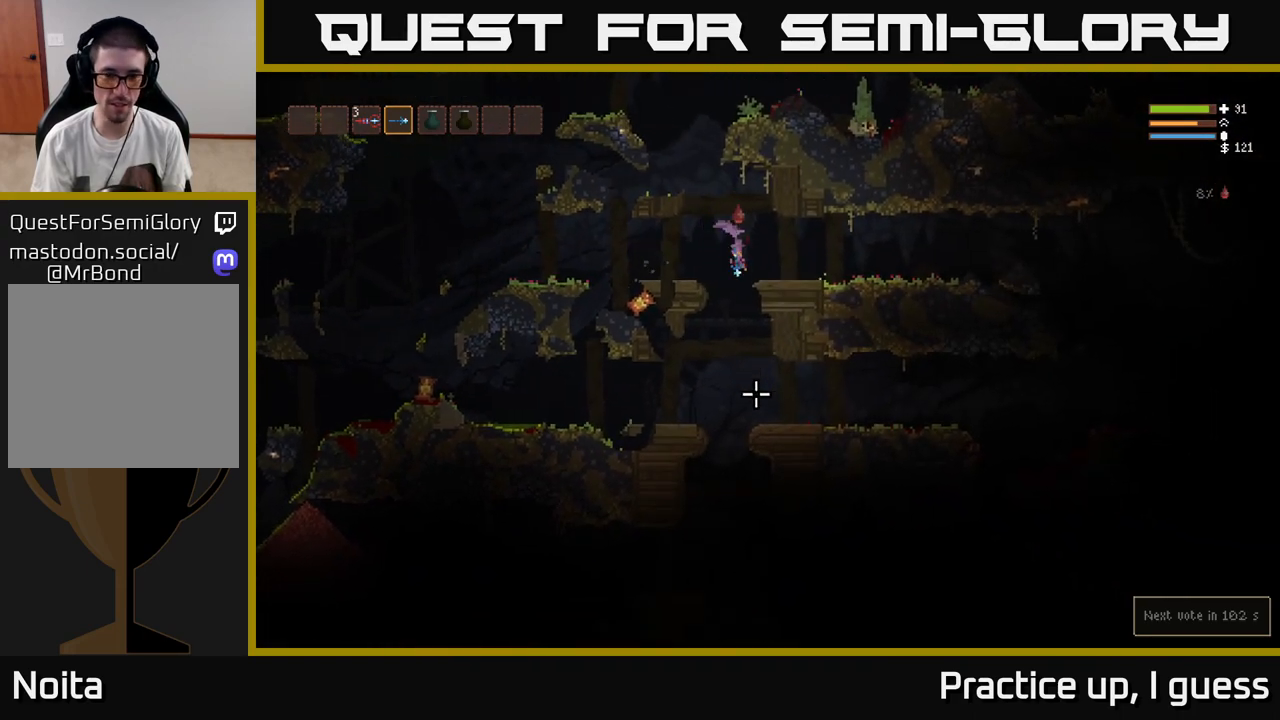
{"buttons": [], "left_stick": "left", "right_stick": "down", "events": [[433, "left_stick", "left"]]}
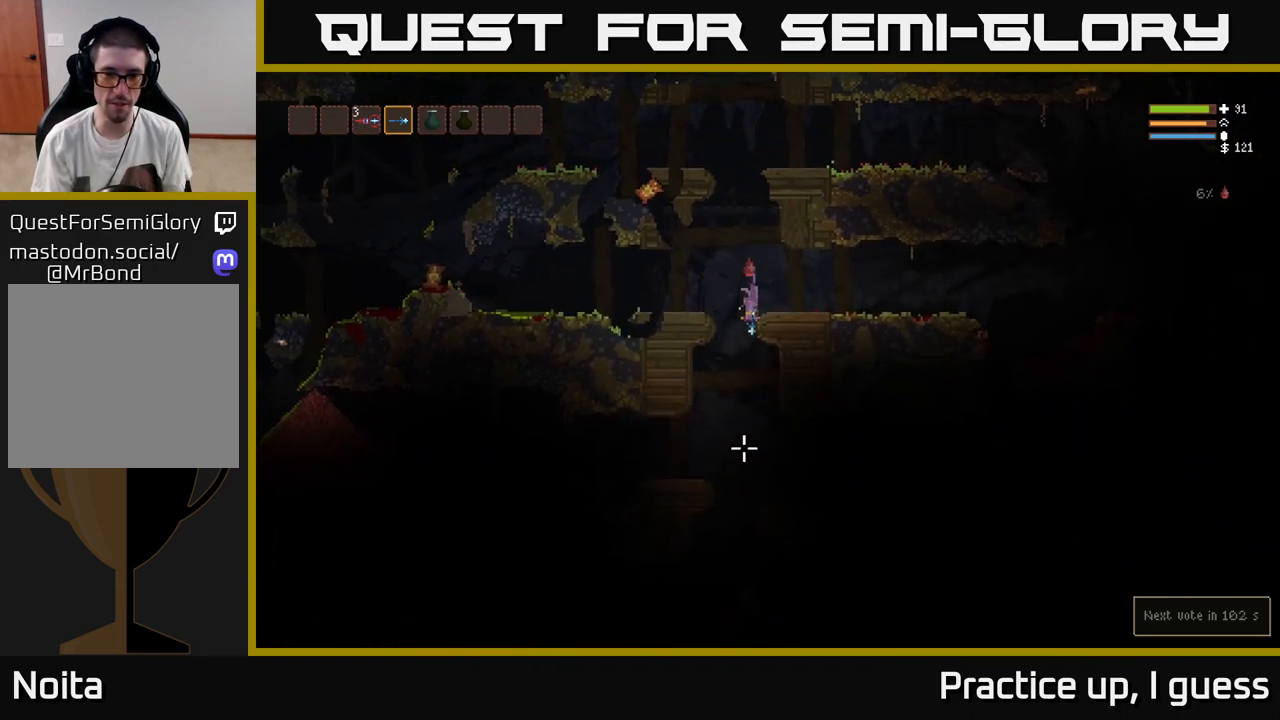
{"buttons": [], "left_stick": "center", "right_stick": "down", "events": [[67, "left_stick", "center"], [100, "L2", "down"], [250, "L2", "up"]]}
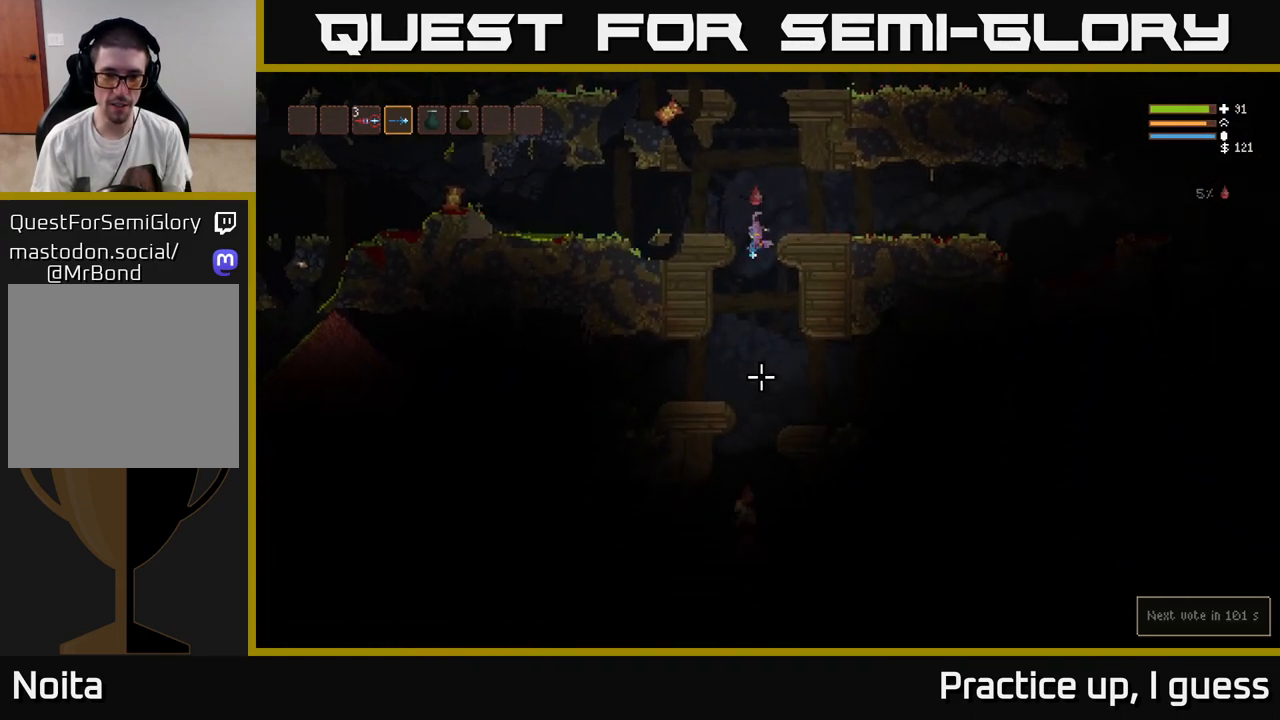
{"buttons": [], "left_stick": "center", "right_stick": "down", "events": [[150, "R2", "down"], [250, "R2", "up"]]}
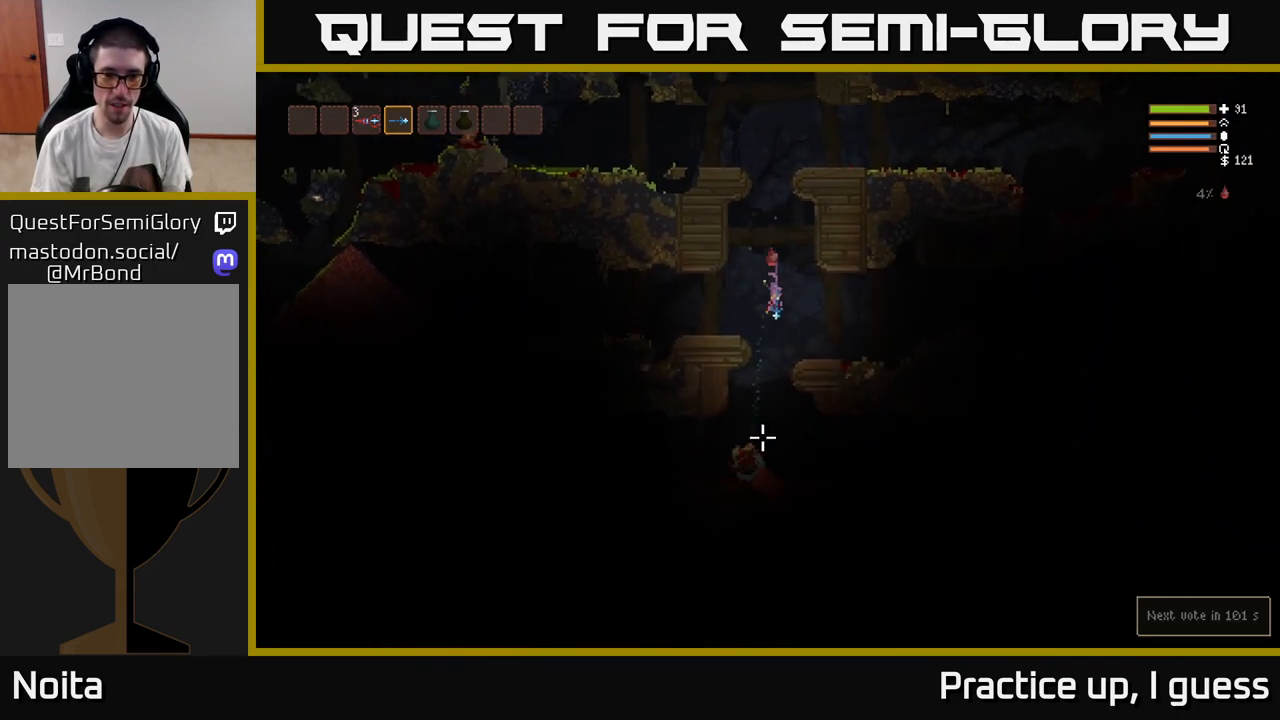
{"buttons": ["L2"], "left_stick": "center", "right_stick": "down", "events": [[50, "L2", "down"], [133, "R2", "down"], [250, "R2", "up"]]}
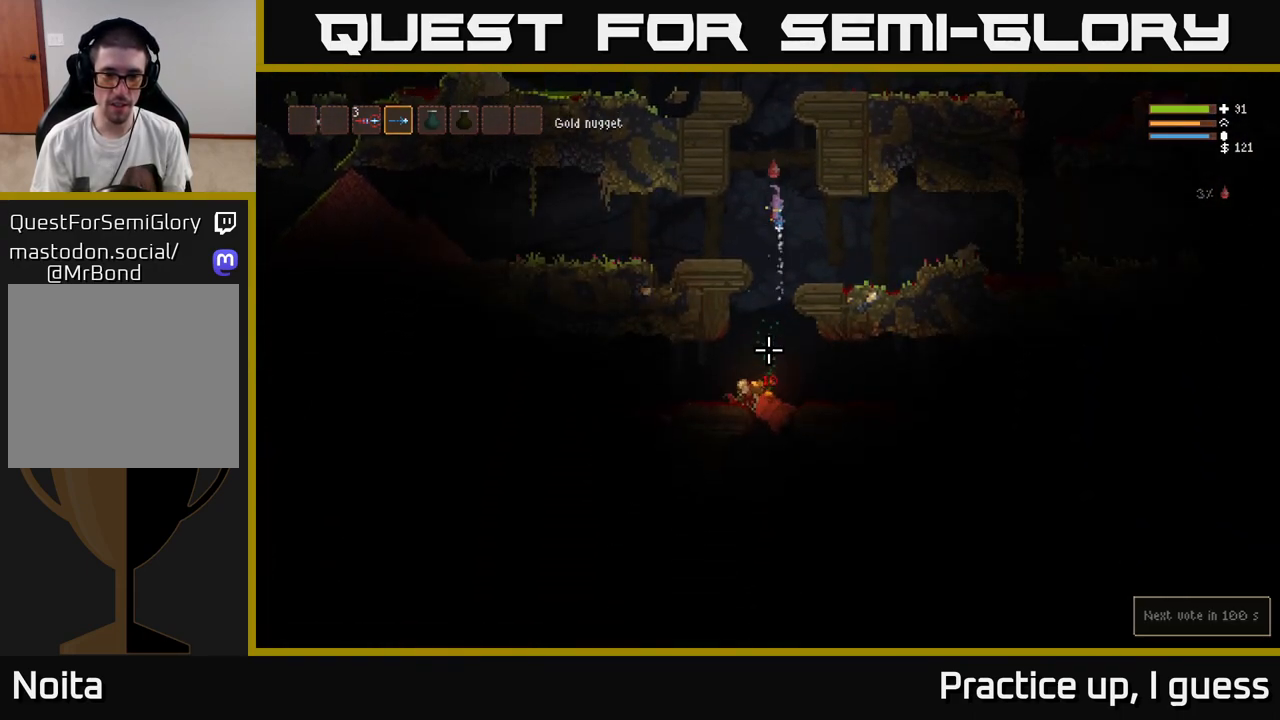
{"buttons": ["L2", "R2"], "left_stick": "center", "right_stick": "down", "events": [[50, "R2", "down"], [200, "R2", "up"], [483, "R2", "down"]]}
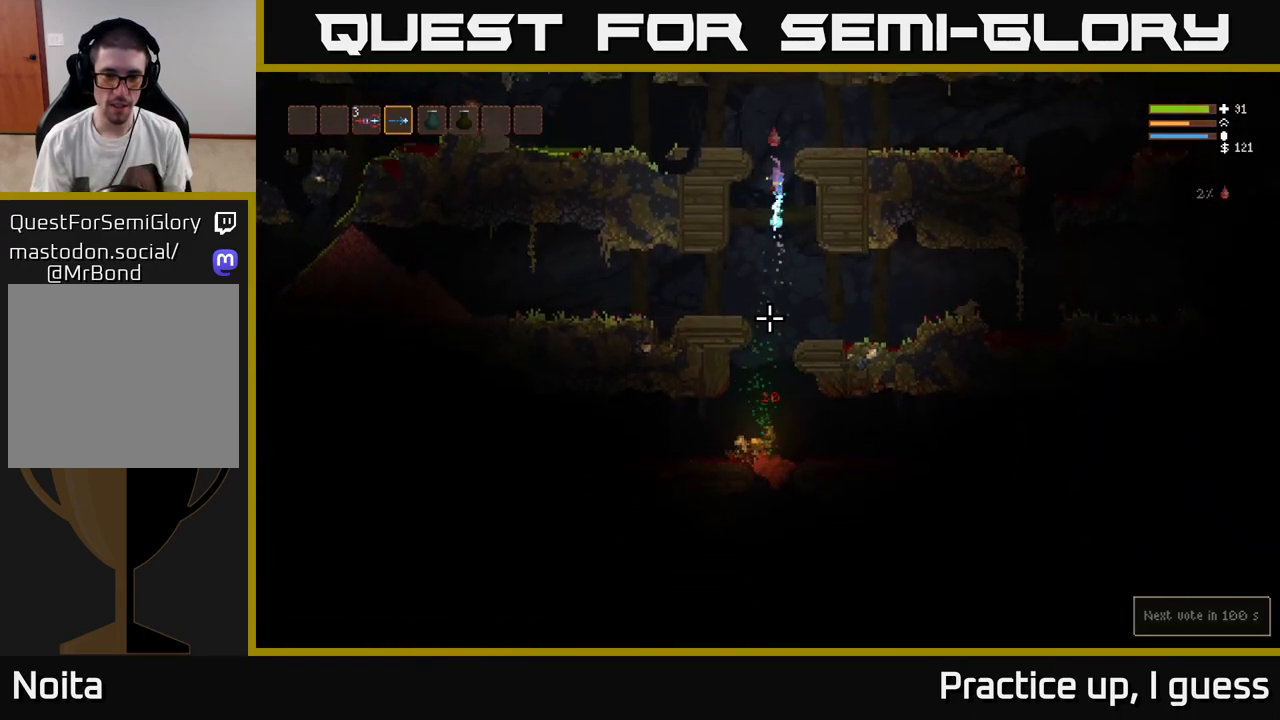
{"buttons": ["L2"], "left_stick": "center", "right_stick": "down", "events": [[133, "R2", "up"], [317, "R2", "down"], [500, "R2", "up"]]}
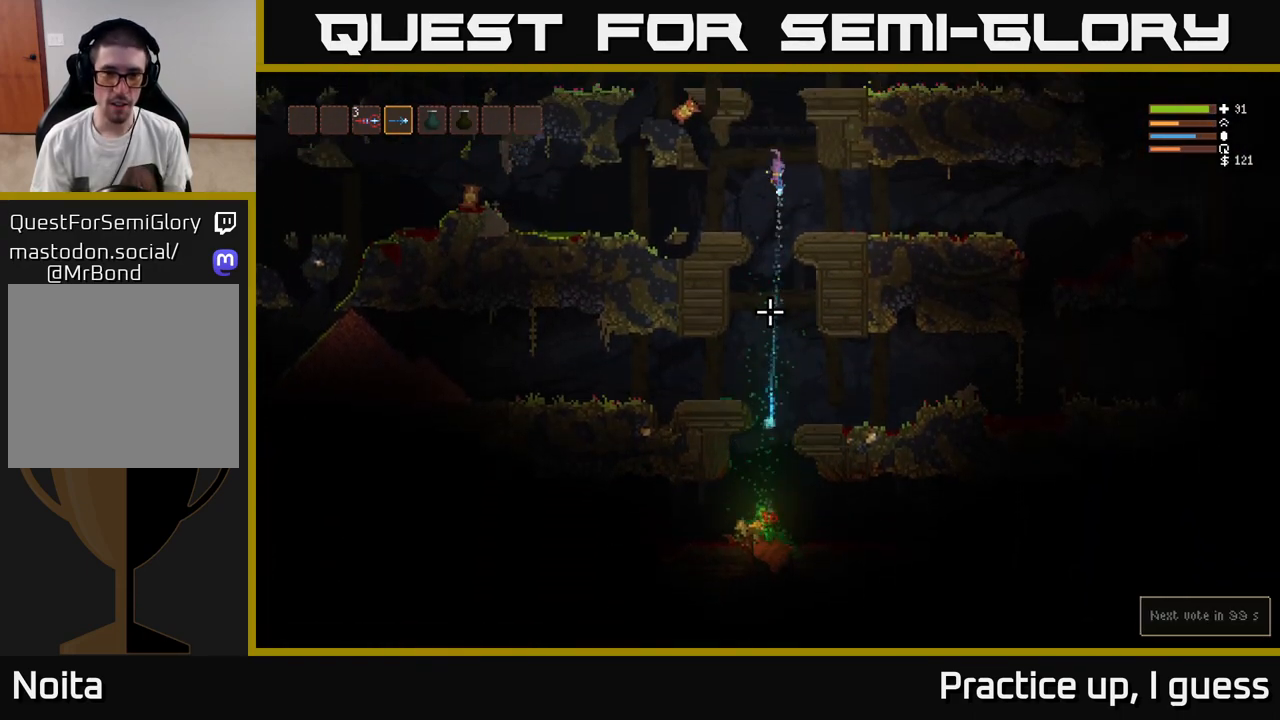
{"buttons": [], "left_stick": "right", "right_stick": "down", "events": [[33, "left_stick", "right"], [100, "L2", "up"]]}
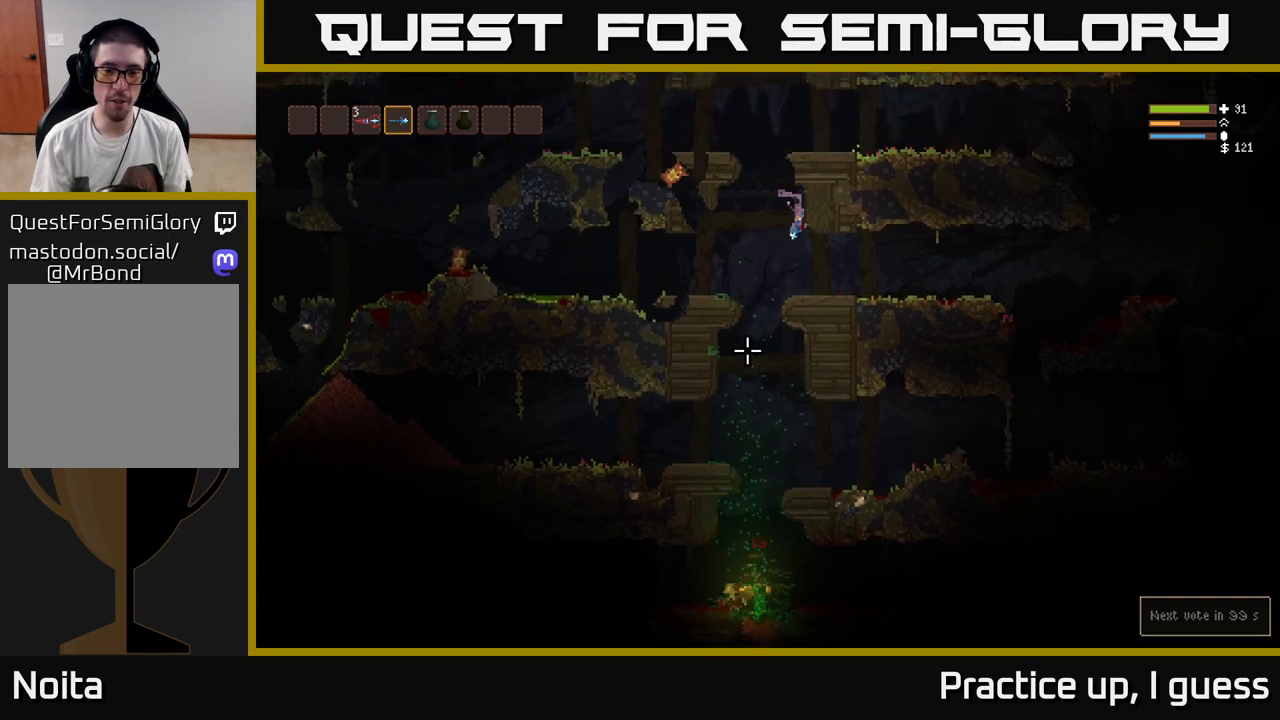
{"buttons": [], "left_stick": "center", "right_stick": "center", "events": [[133, "left_stick", "center"], [367, "right_stick", "center"]]}
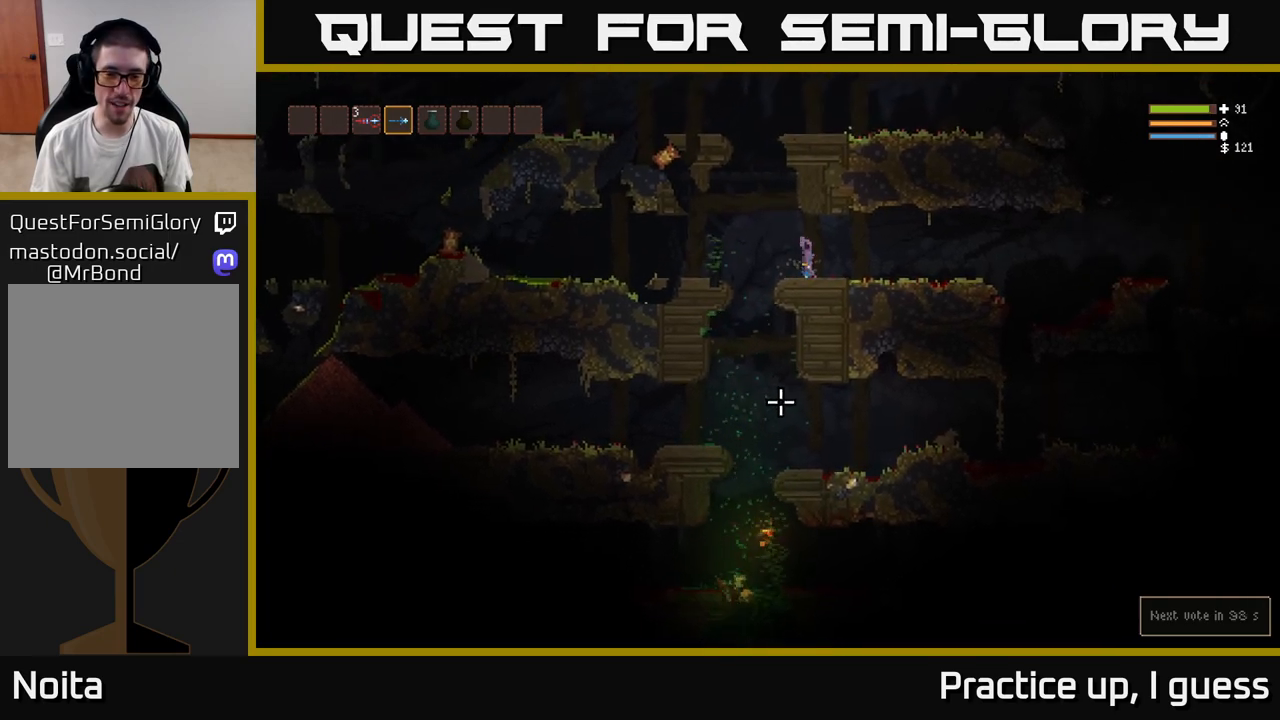
{"buttons": [], "left_stick": "center", "right_stick": "center", "events": []}
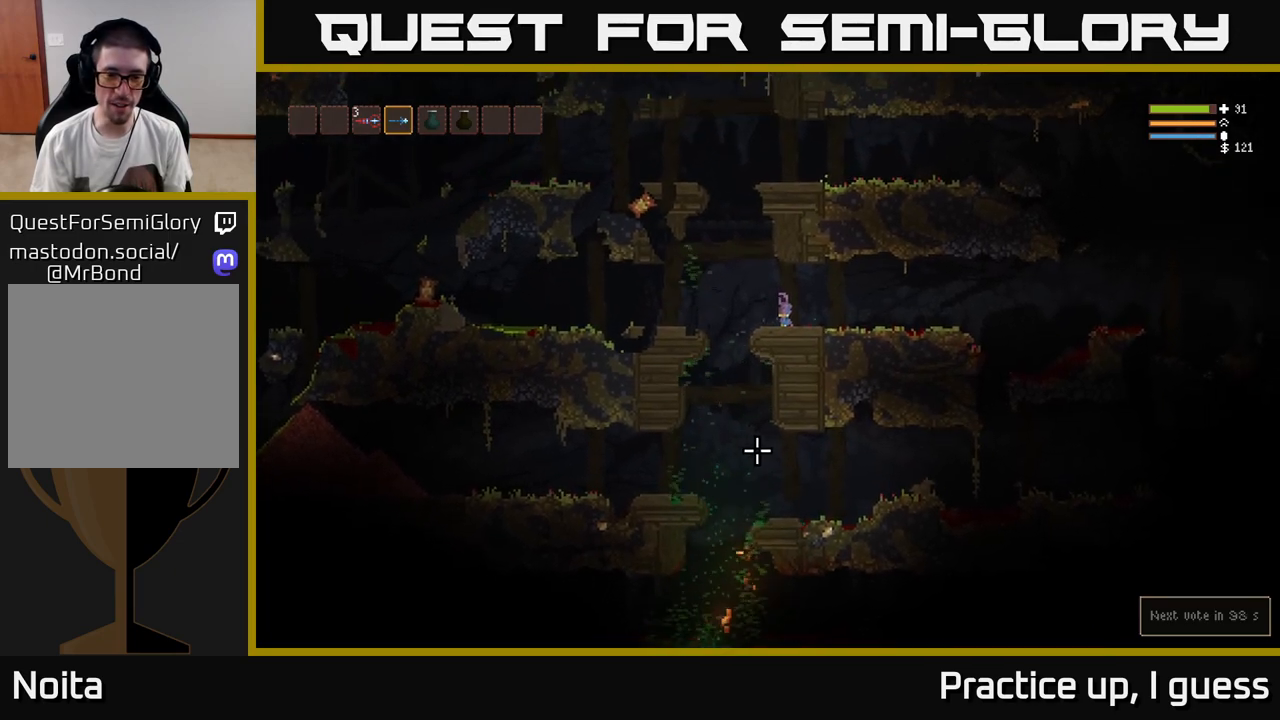
{"buttons": [], "left_stick": "center", "right_stick": "center", "events": []}
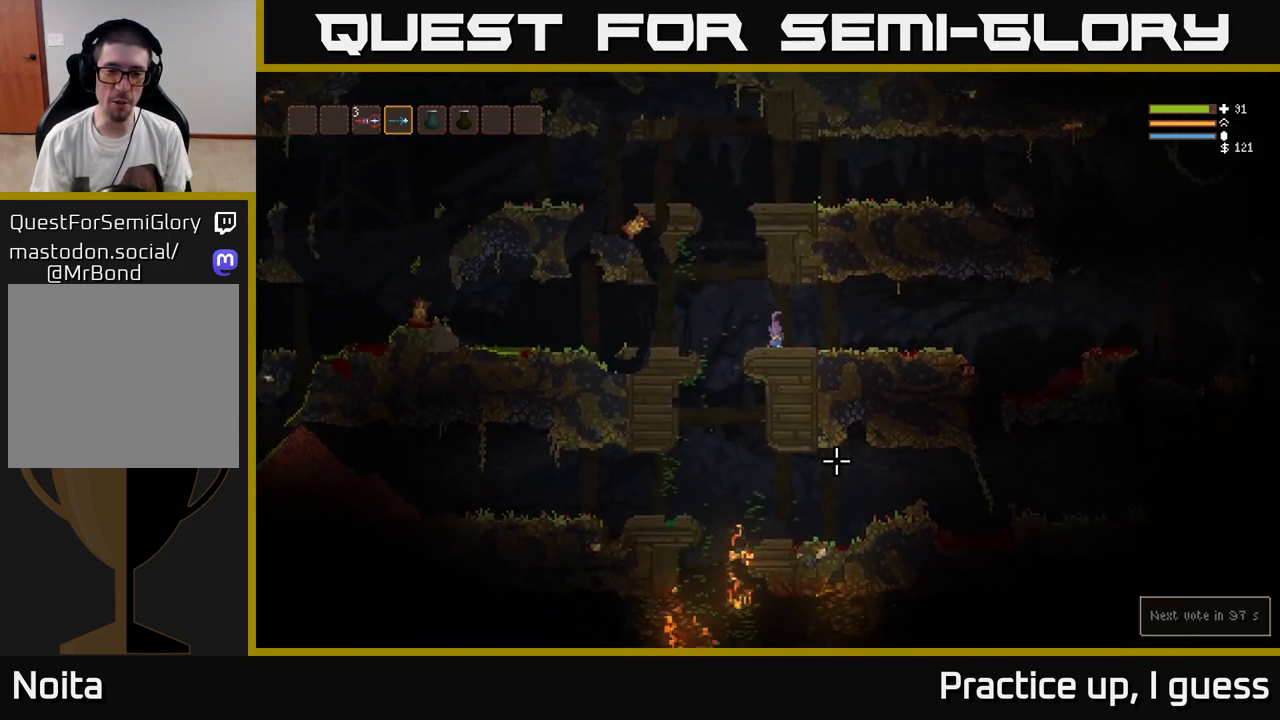
{"buttons": [], "left_stick": "center", "right_stick": "down", "events": [[17, "right_stick", "down"]]}
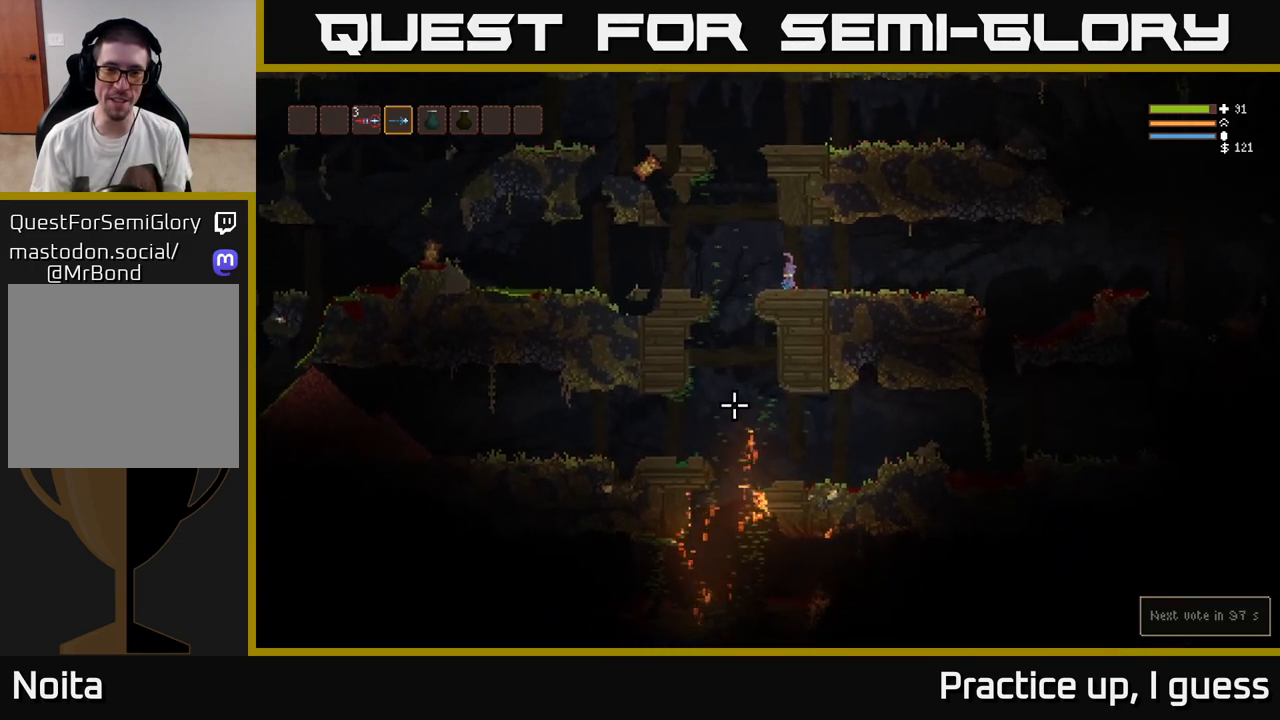
{"buttons": ["L2"], "left_stick": "left", "right_stick": "up-left", "events": [[283, "left_stick", "left"], [283, "right_stick", "left"], [433, "L2", "down"], [467, "right_stick", "up-left"]]}
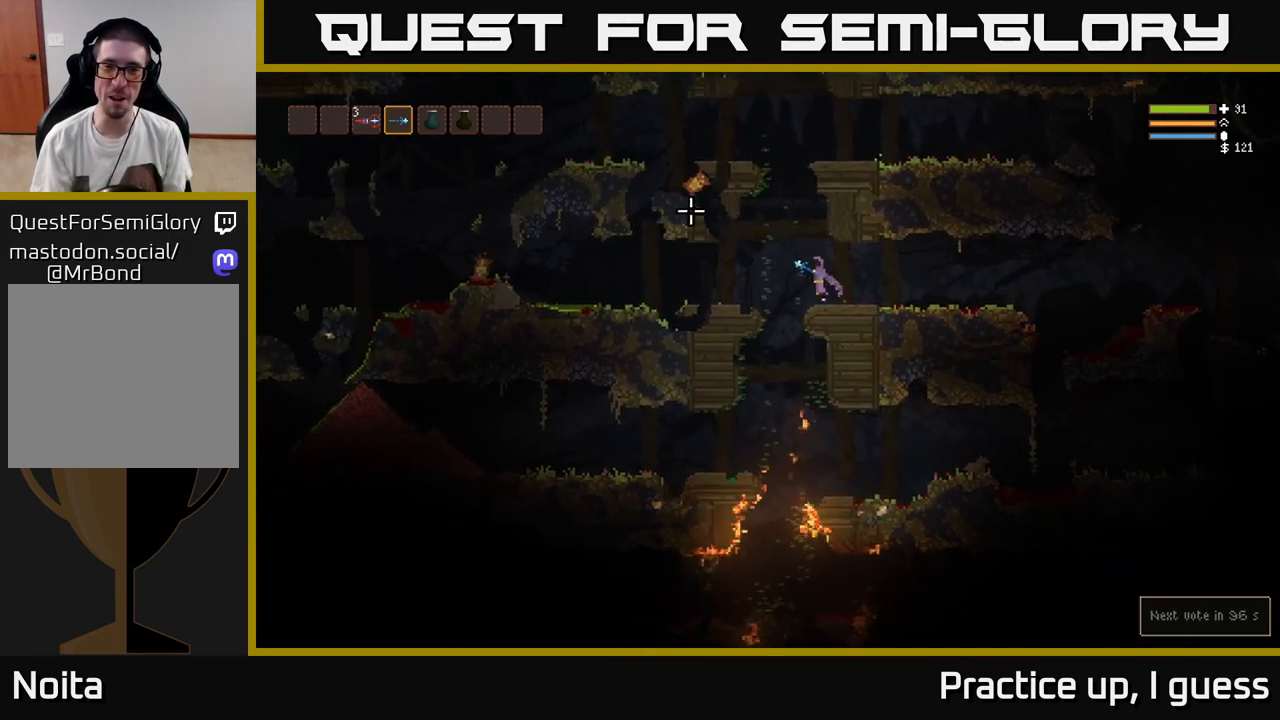
{"buttons": [], "left_stick": "right", "right_stick": "left", "events": [[17, "left_stick", "center"], [133, "left_stick", "right"], [217, "right_stick", "center"], [233, "L2", "up"], [433, "right_stick", "left"]]}